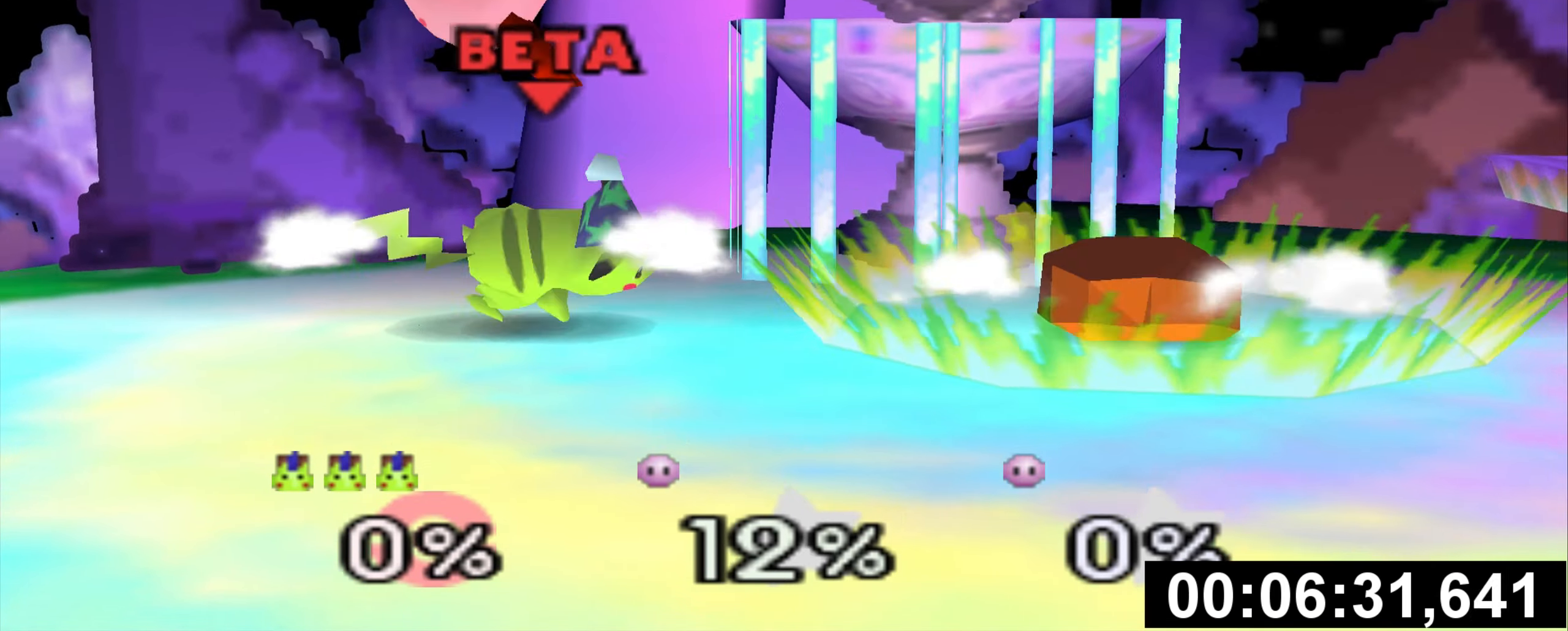
Gameplay with a controller (Nintendo layout); each line is a JSON object with the inputs held at the frame after it. "events" lists button and stick changes between this image and that frame as [ms after this image, input, new state], when the widget could be followed in between. Not read: DPAD_LEFT L3 R3.
{"buttons": [], "left_stick": "center", "events": [[284, "Z", "up"]]}
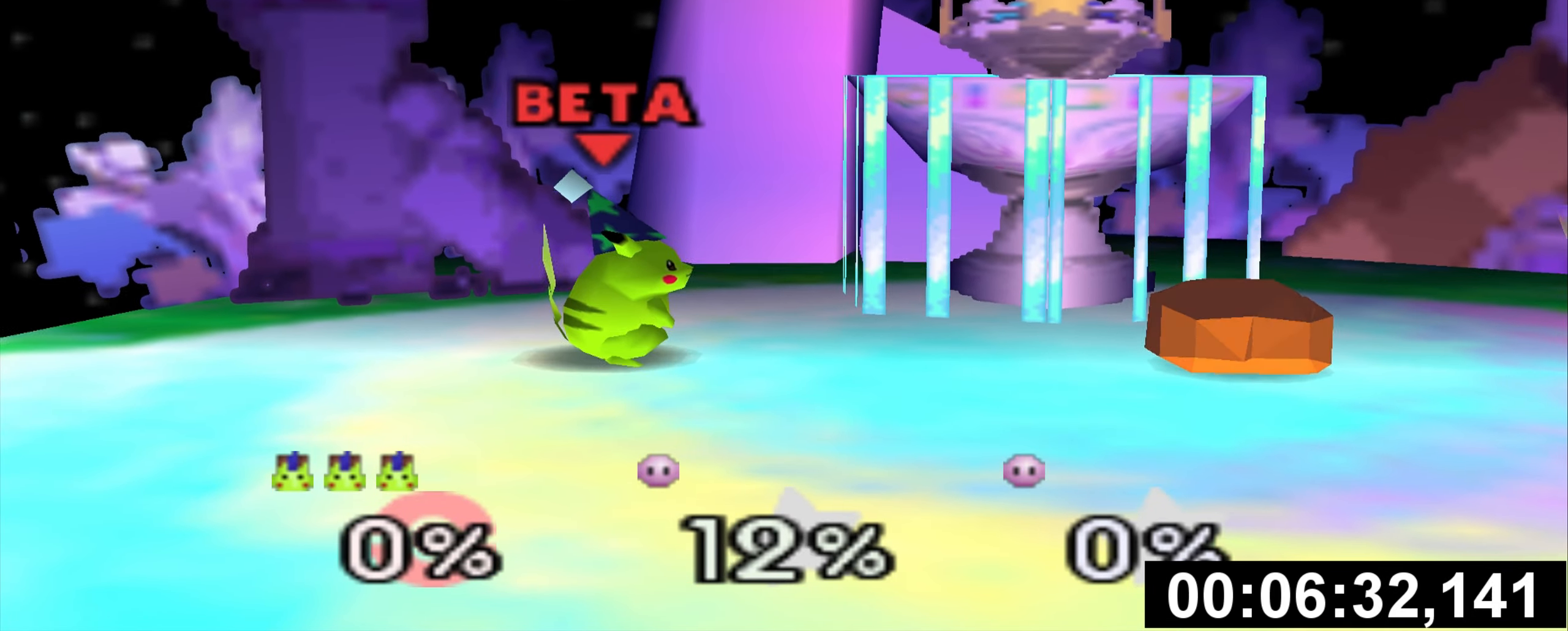
{"buttons": ["Z"], "left_stick": "center", "events": [[283, "Z", "down"]]}
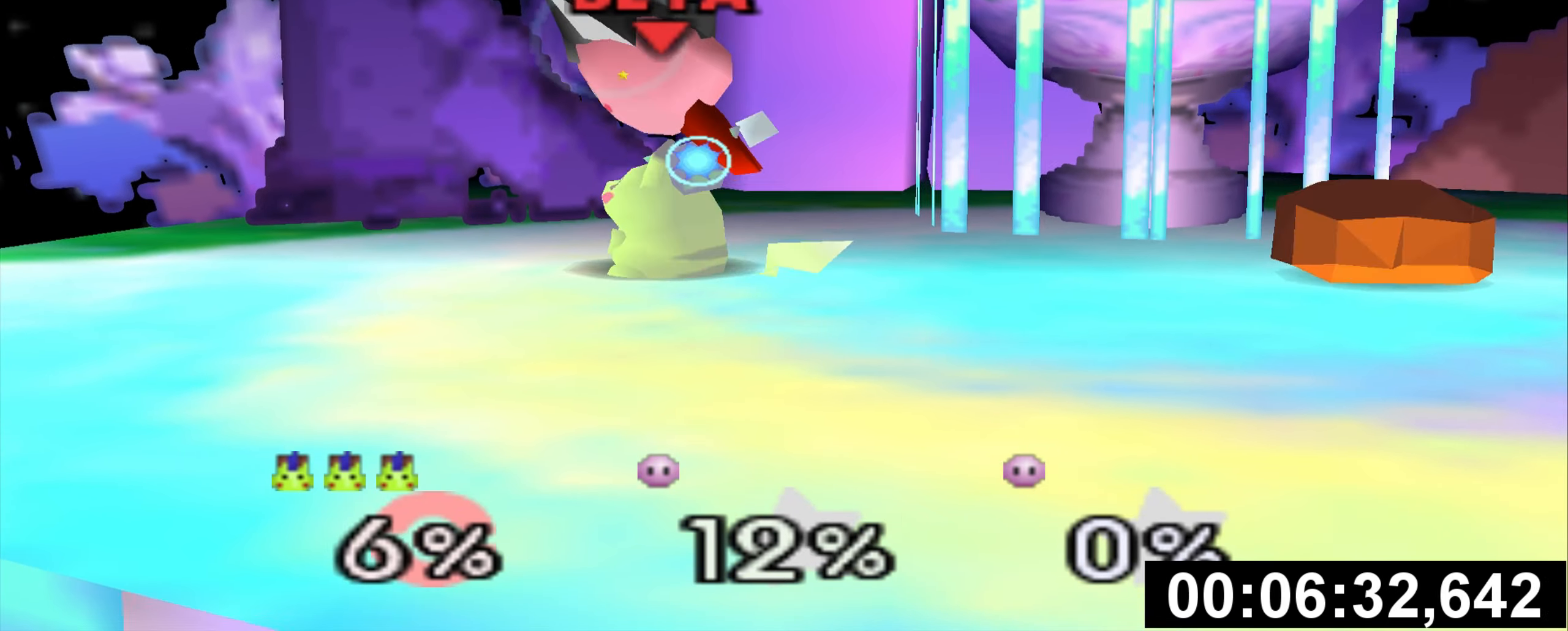
{"buttons": [], "left_stick": "center", "events": [[150, "Z", "up"], [234, "Z", "down"], [317, "Z", "up"]]}
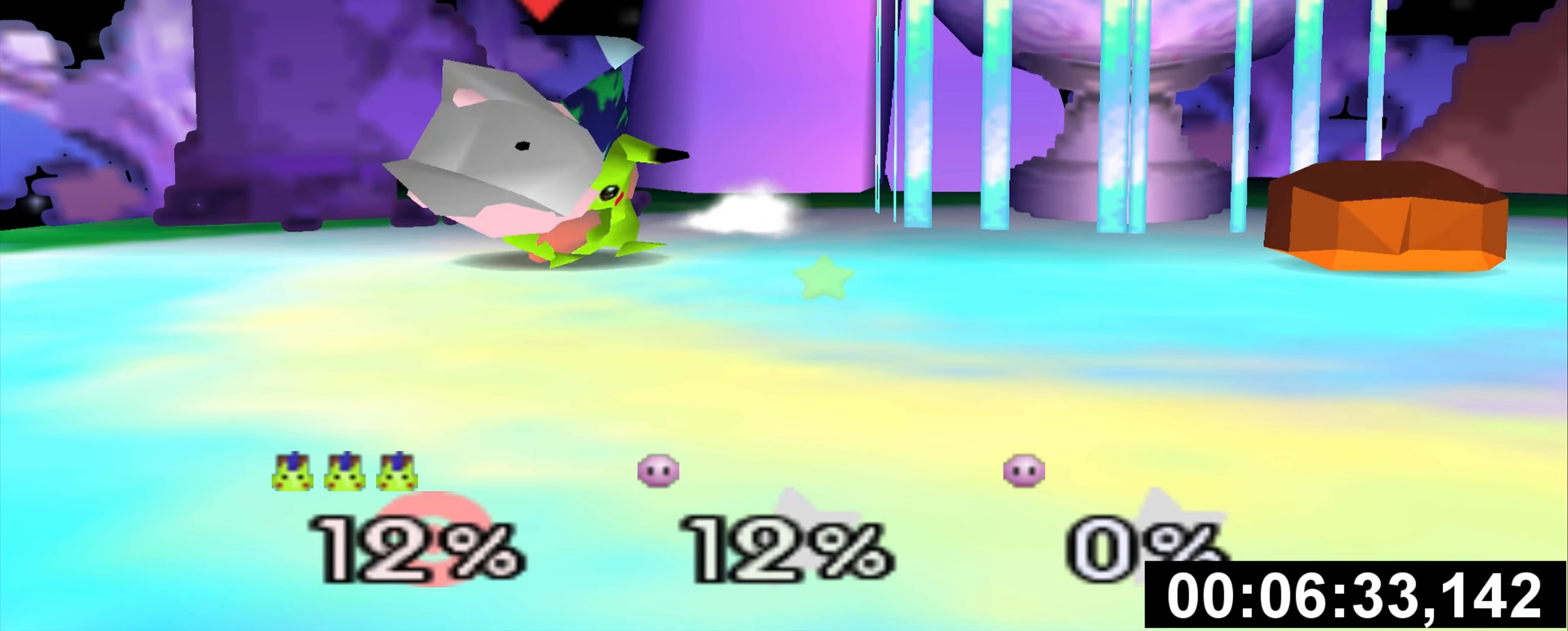
{"buttons": ["R1"], "left_stick": "left", "events": [[300, "left_stick", "left"], [433, "R1", "down"]]}
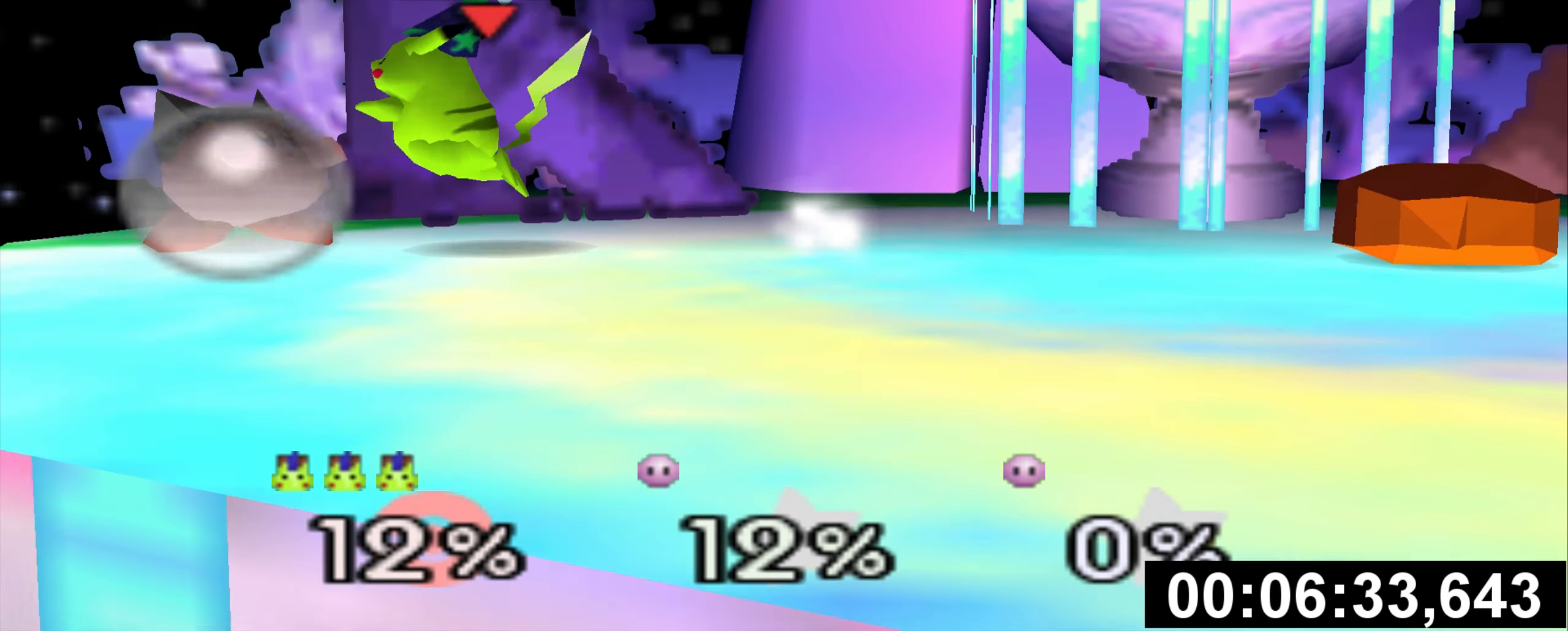
{"buttons": [], "left_stick": "center", "events": [[33, "R1", "up"], [33, "left_stick", "center"], [100, "left_stick", "left"], [234, "left_stick", "center"]]}
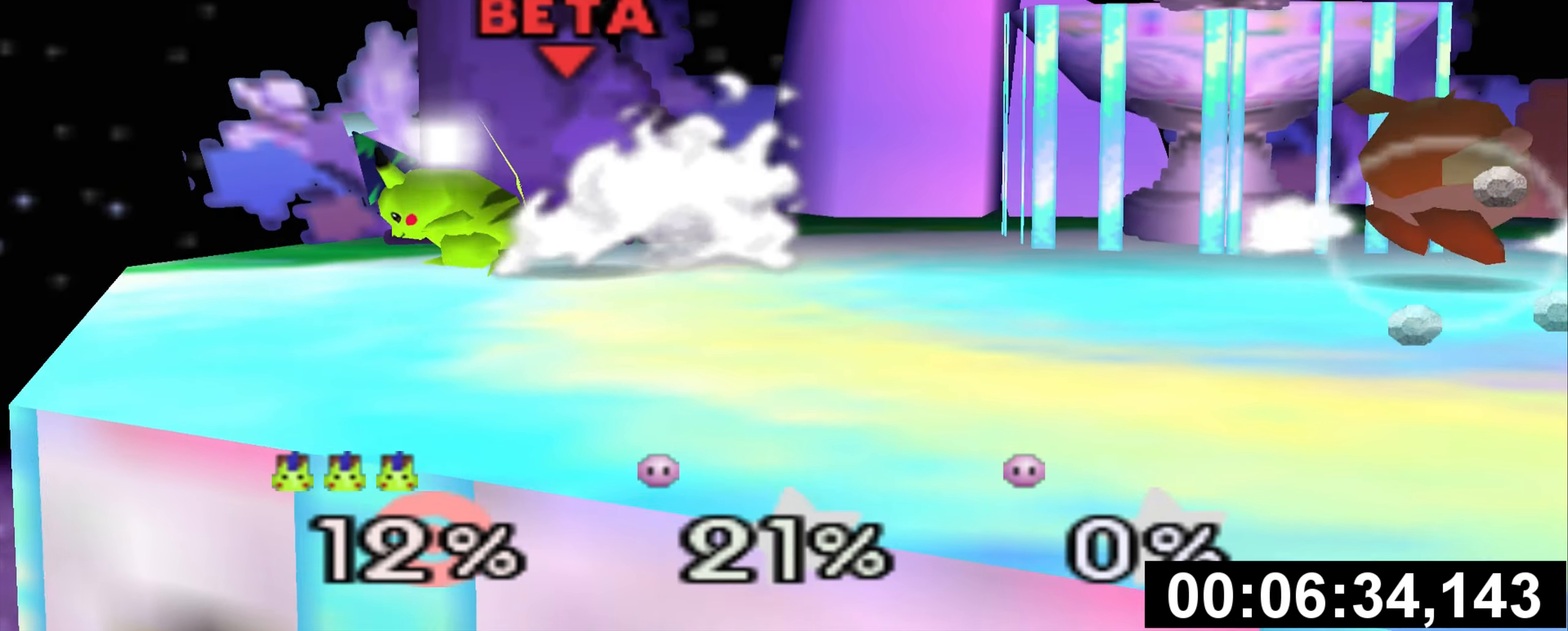
{"buttons": [], "left_stick": "right", "events": [[150, "left_stick", "right"]]}
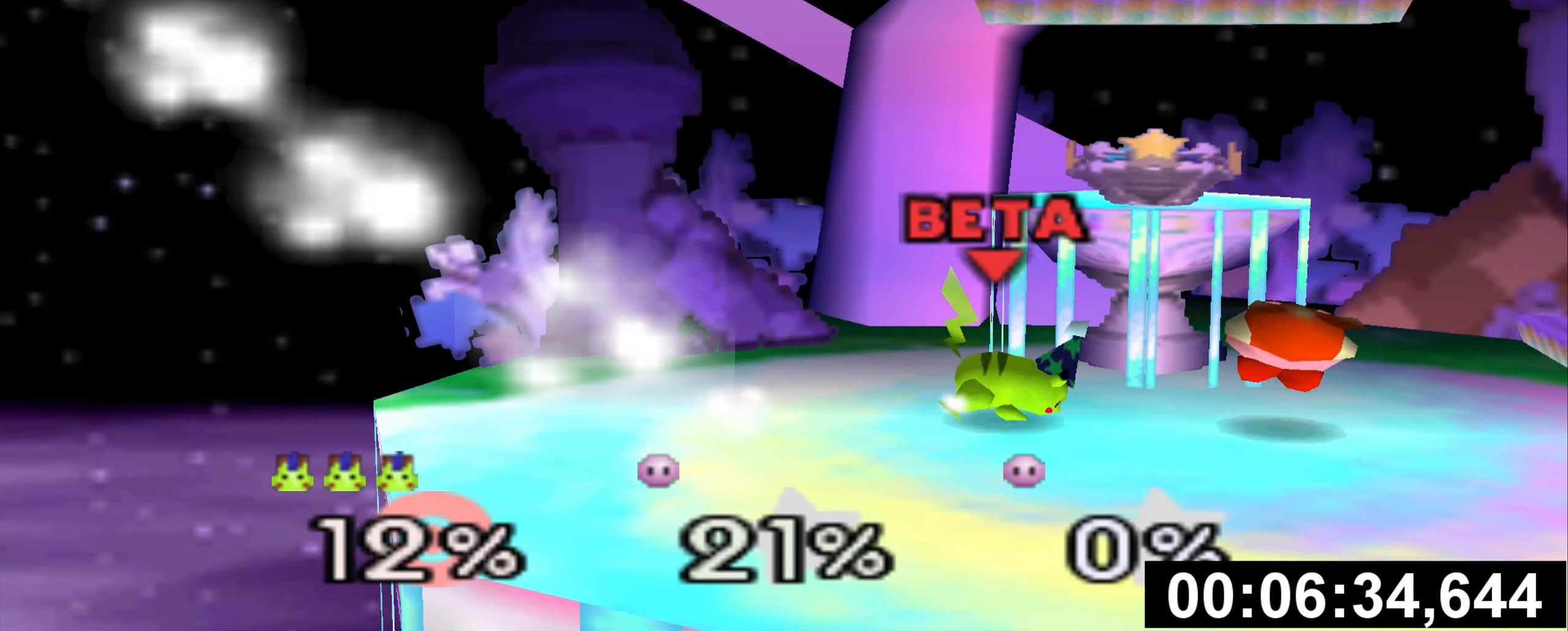
{"buttons": [], "left_stick": "center", "events": [[84, "R1", "down"], [167, "R1", "up"], [167, "left_stick", "center"], [234, "left_stick", "left"], [367, "left_stick", "center"]]}